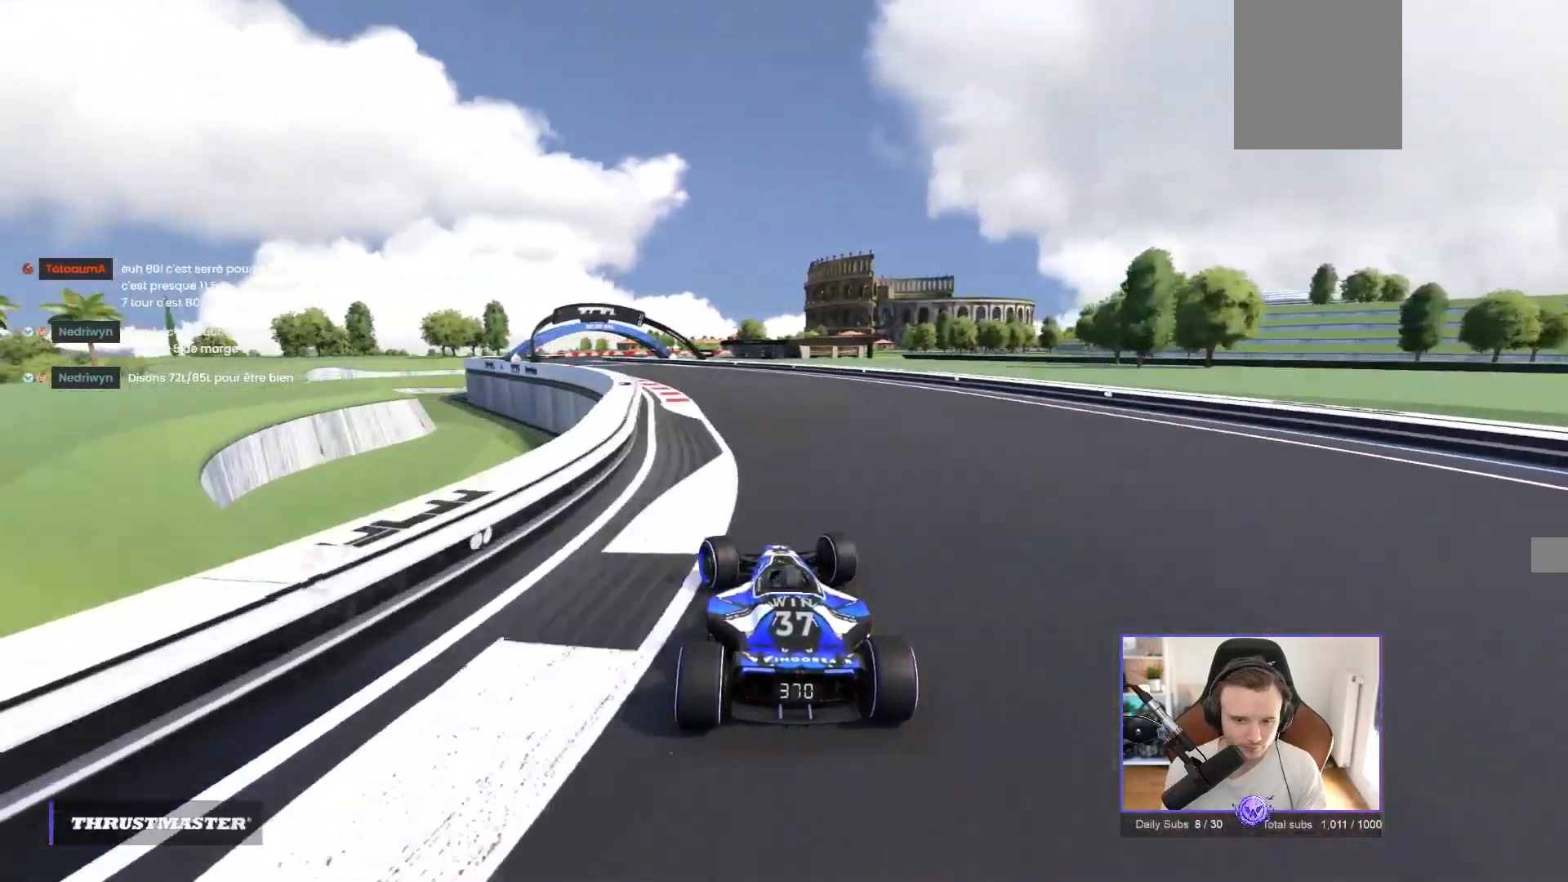
Gameplay with a controller (Xbox layout); each line is a JSON object with the inputs held at the frame after it. "events" lists button and stick changes between this image and that frame as [ms after this image, input, new state], when the widget could be followed in between. Not read: right_stick.
{"buttons": ["A"], "left_stick": "center", "events": [[500, "left_stick", "center"]]}
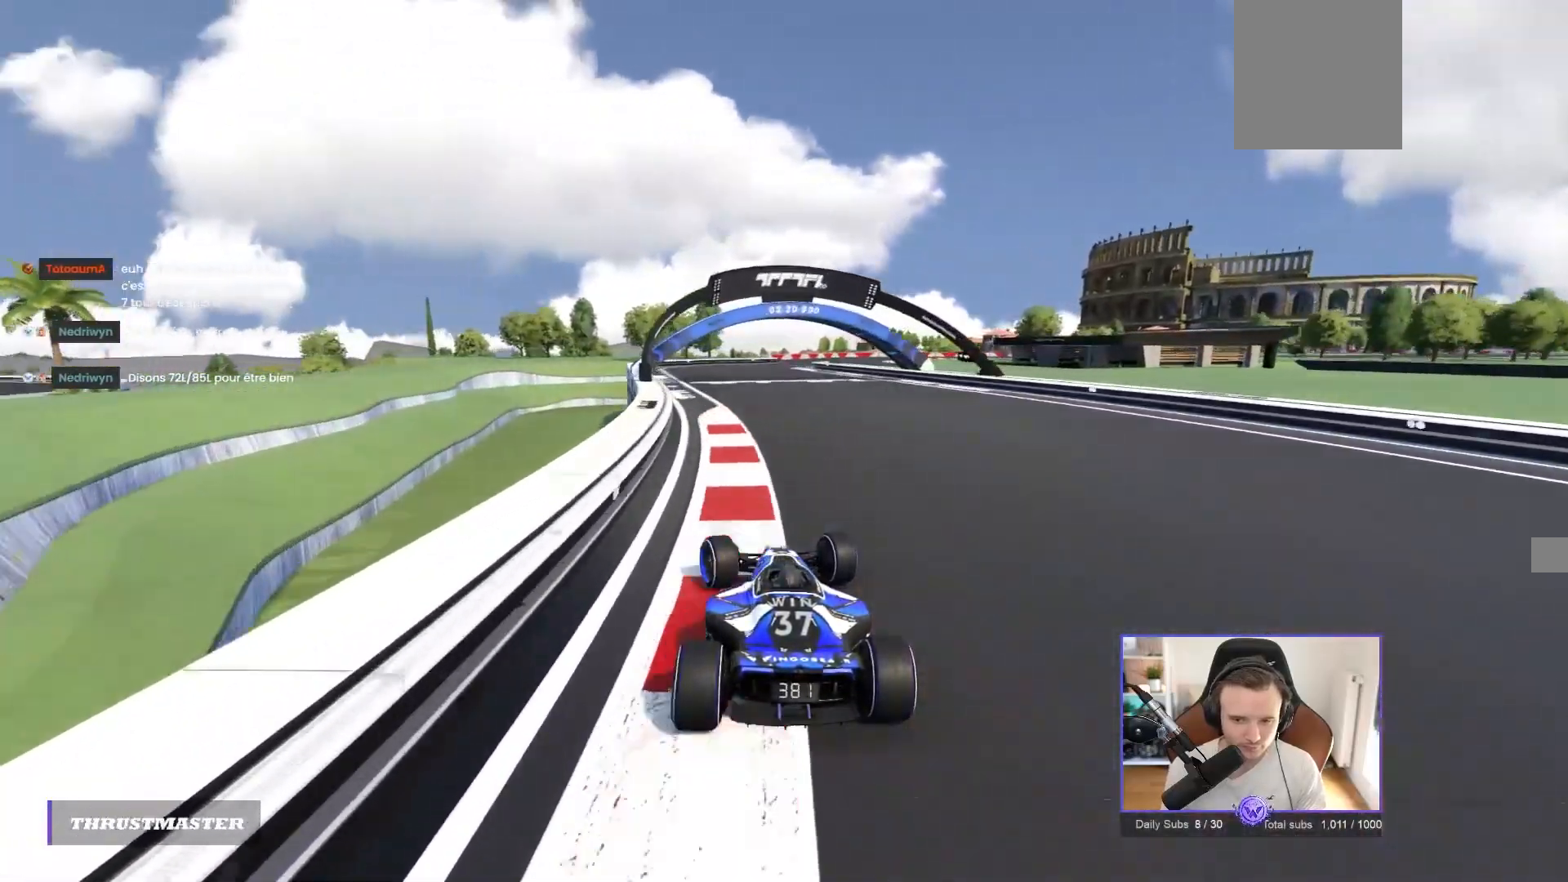
{"buttons": ["A"], "left_stick": "right", "events": [[183, "left_stick", "right"], [400, "A", "up"], [500, "A", "down"]]}
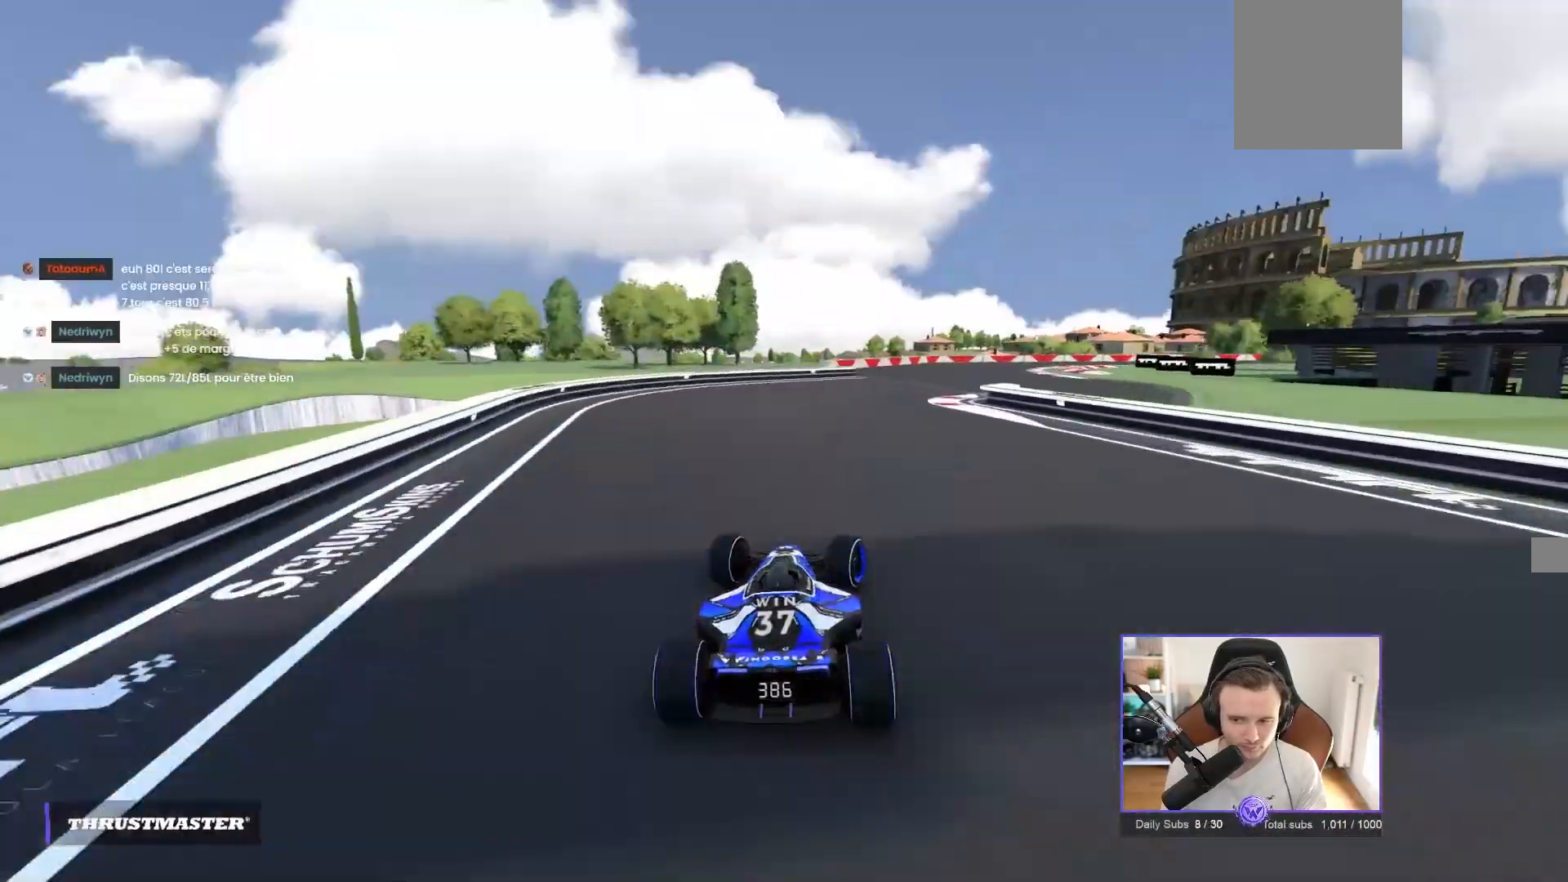
{"buttons": ["A"], "left_stick": "right", "events": []}
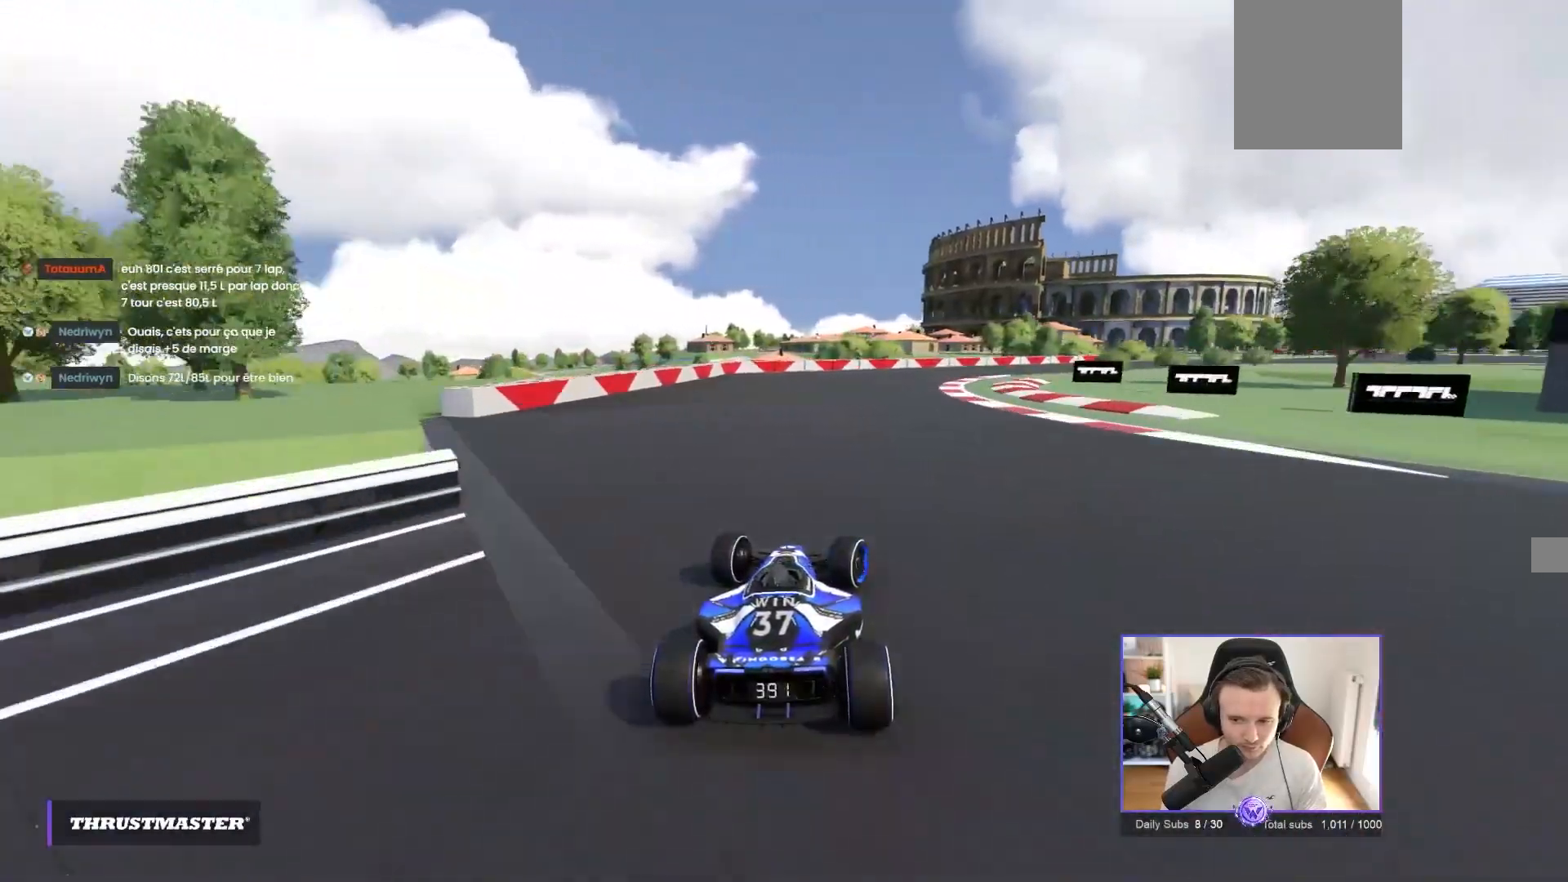
{"buttons": ["A"], "left_stick": "right", "events": []}
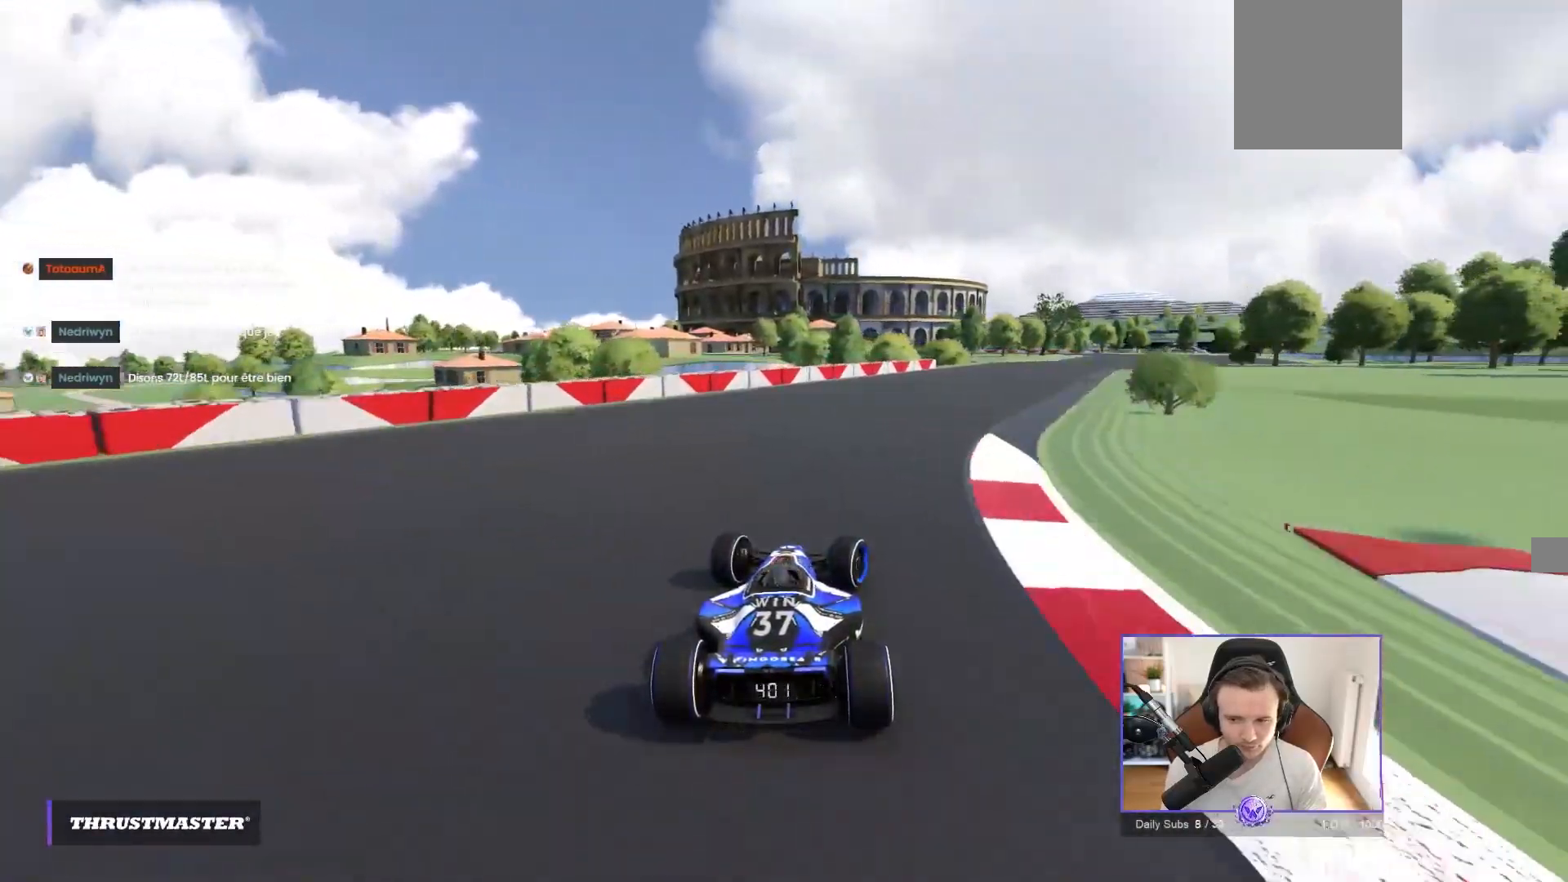
{"buttons": ["A"], "left_stick": "right", "events": []}
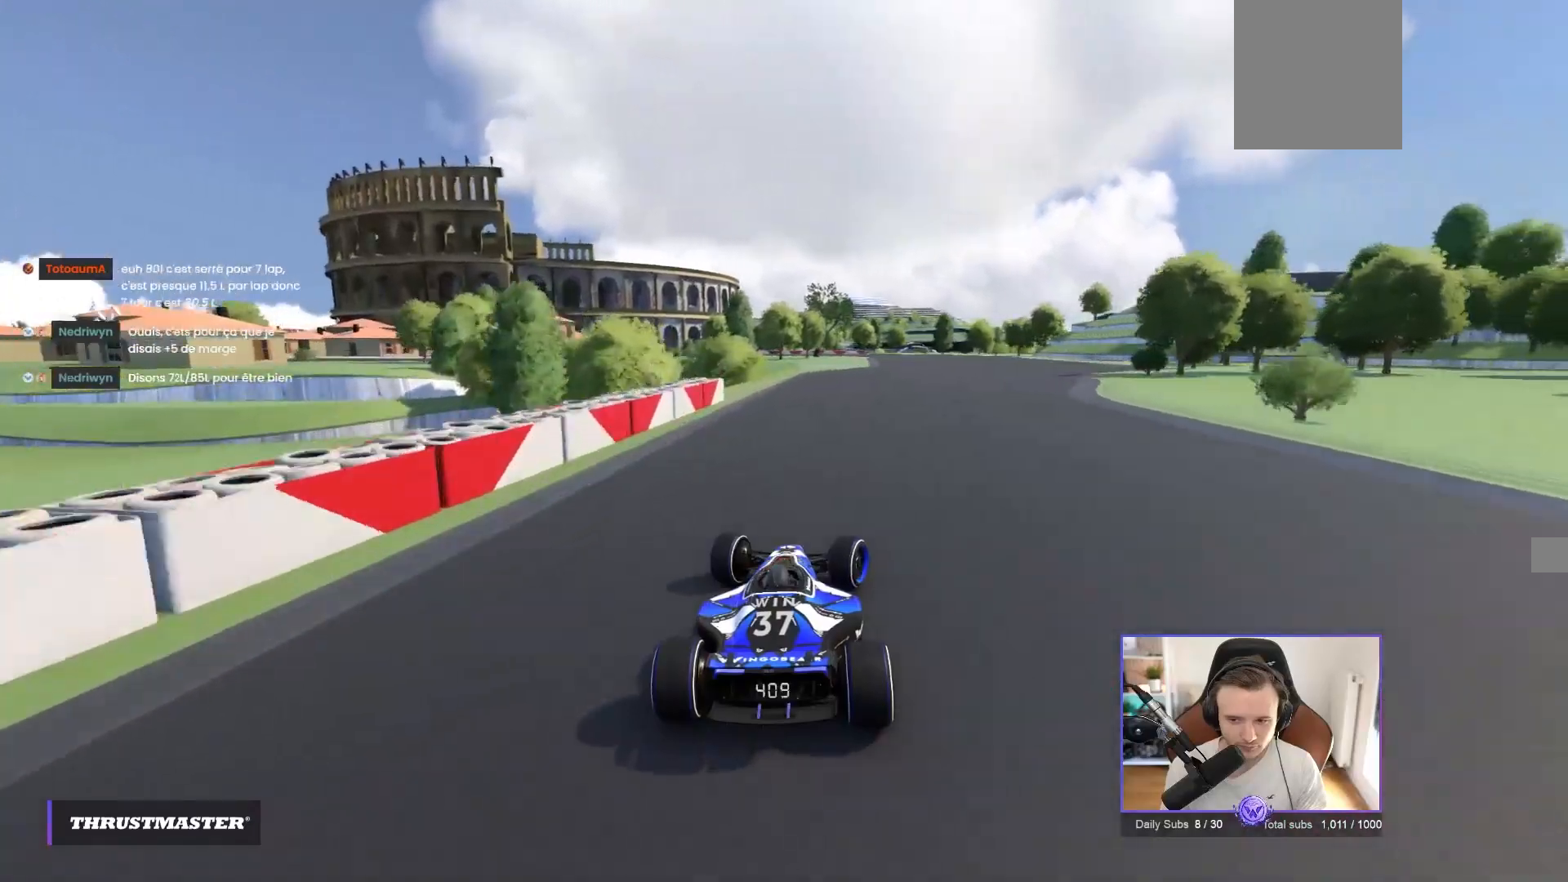
{"buttons": [], "left_stick": "left", "events": [[400, "left_stick", "left"], [483, "A", "up"]]}
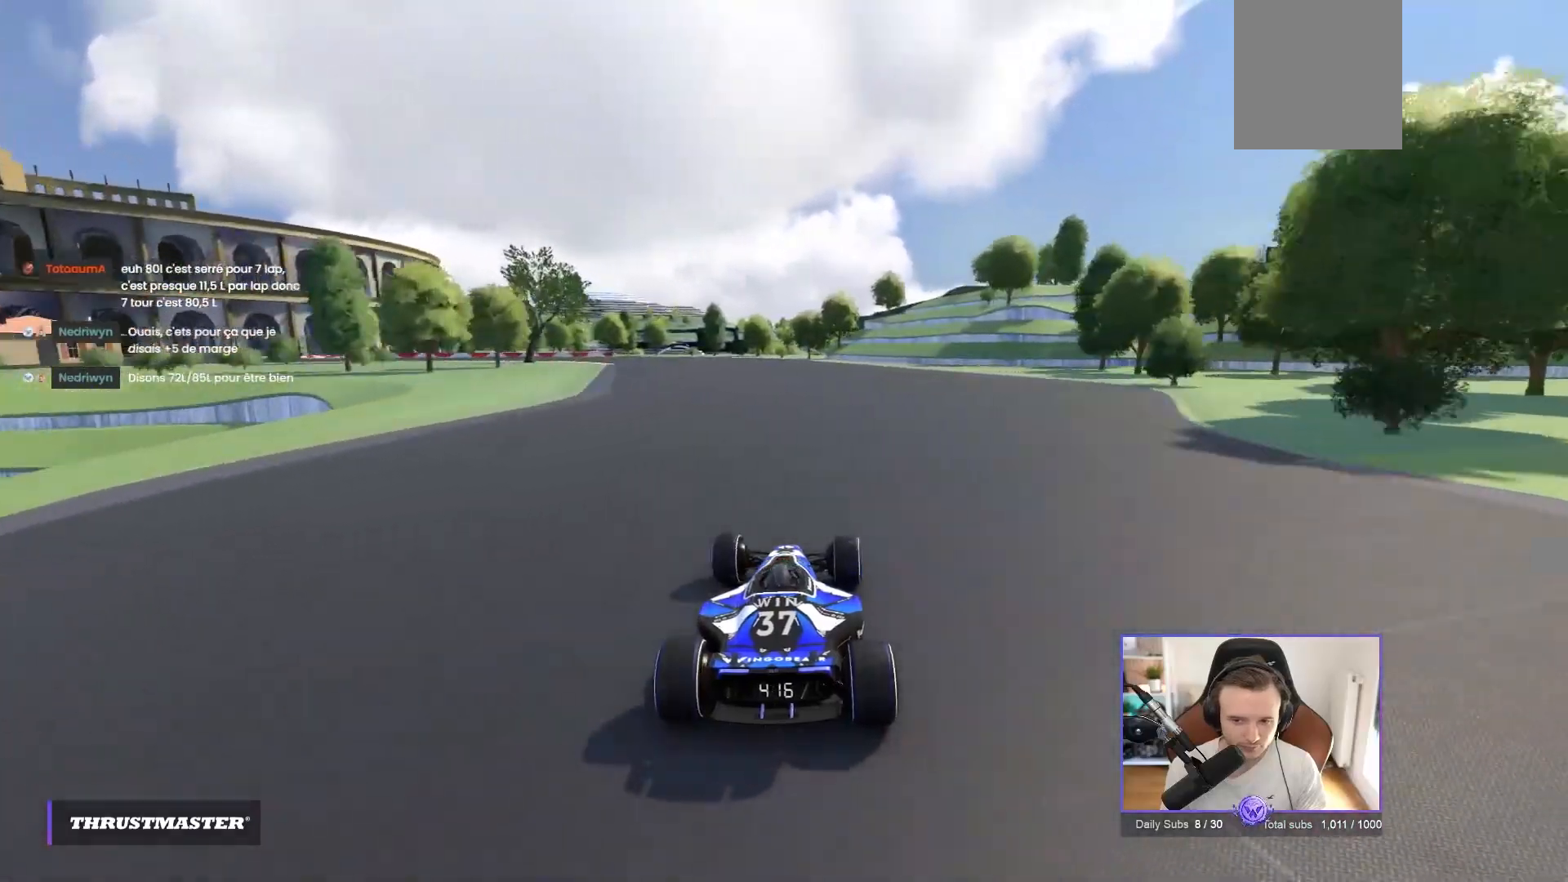
{"buttons": ["A"], "left_stick": "left", "events": [[283, "A", "down"]]}
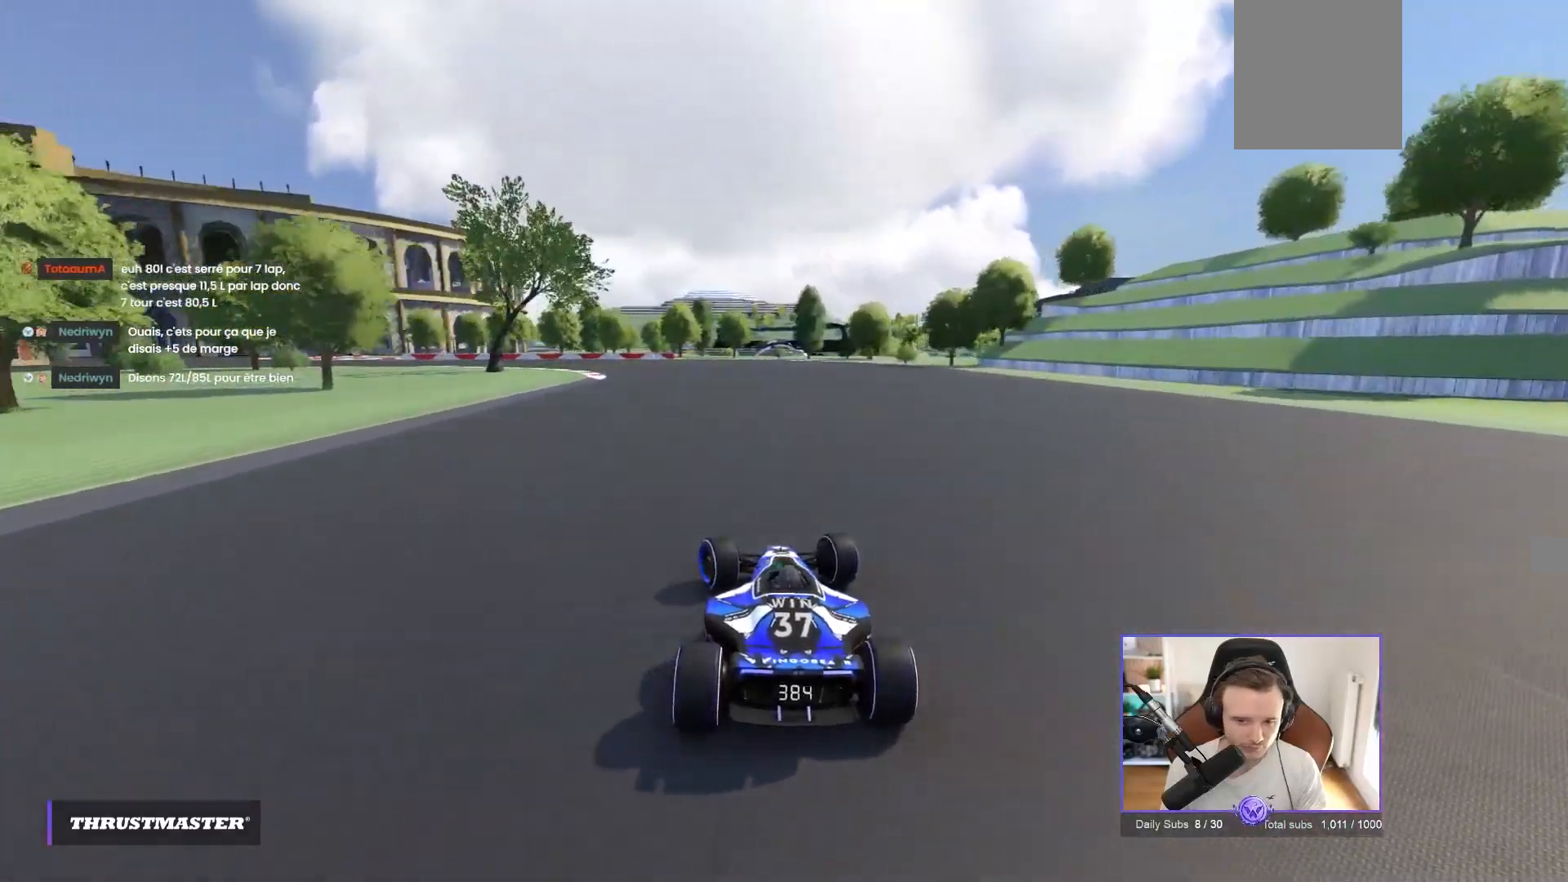
{"buttons": ["A"], "left_stick": "left", "events": []}
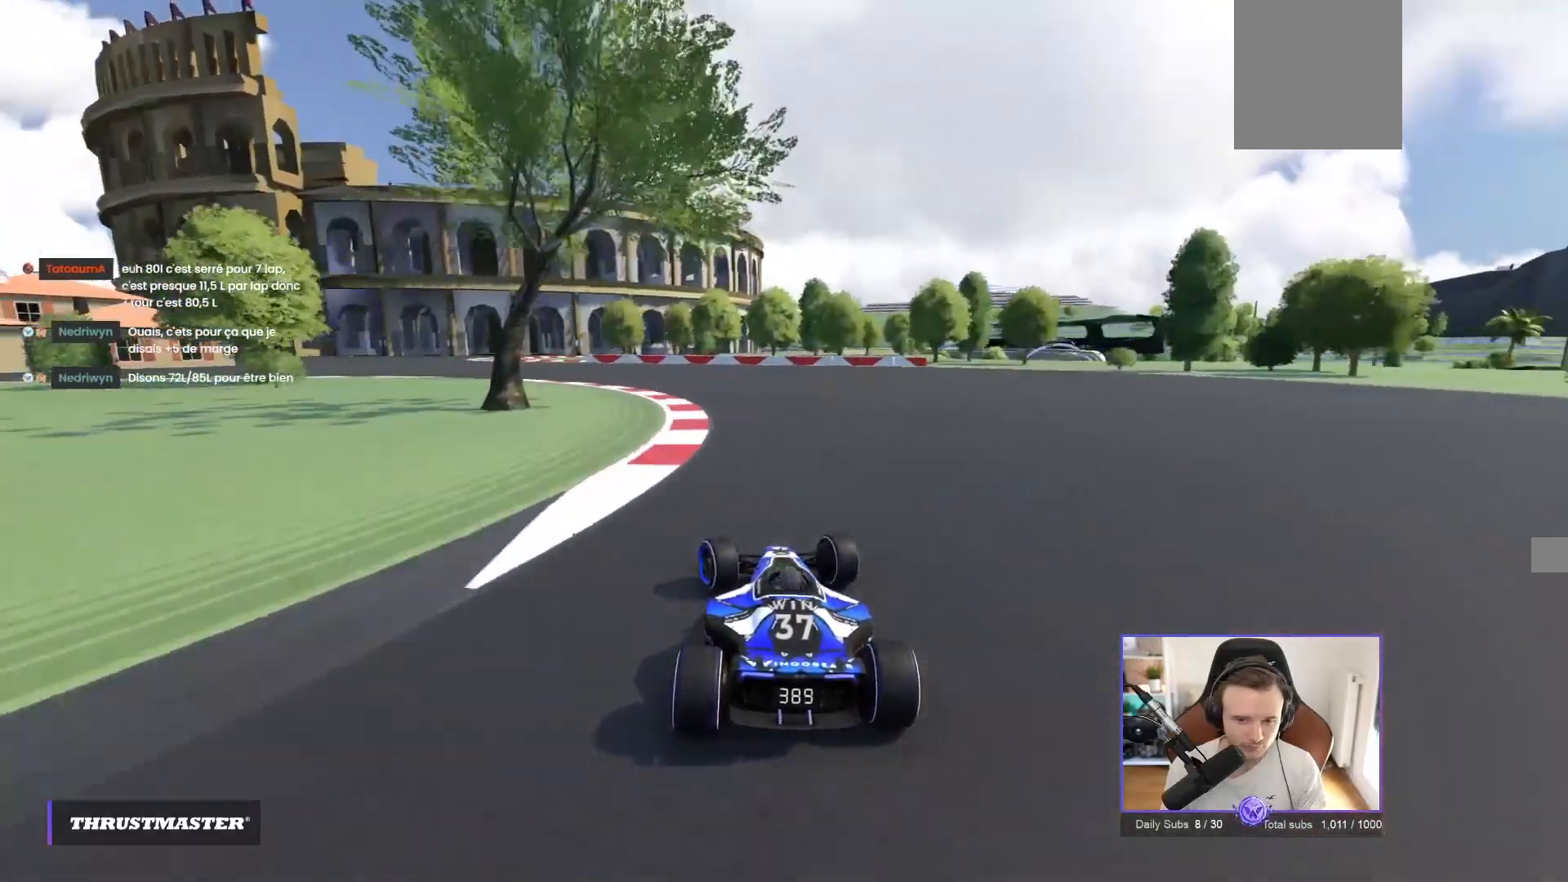
{"buttons": ["A"], "left_stick": "left", "events": []}
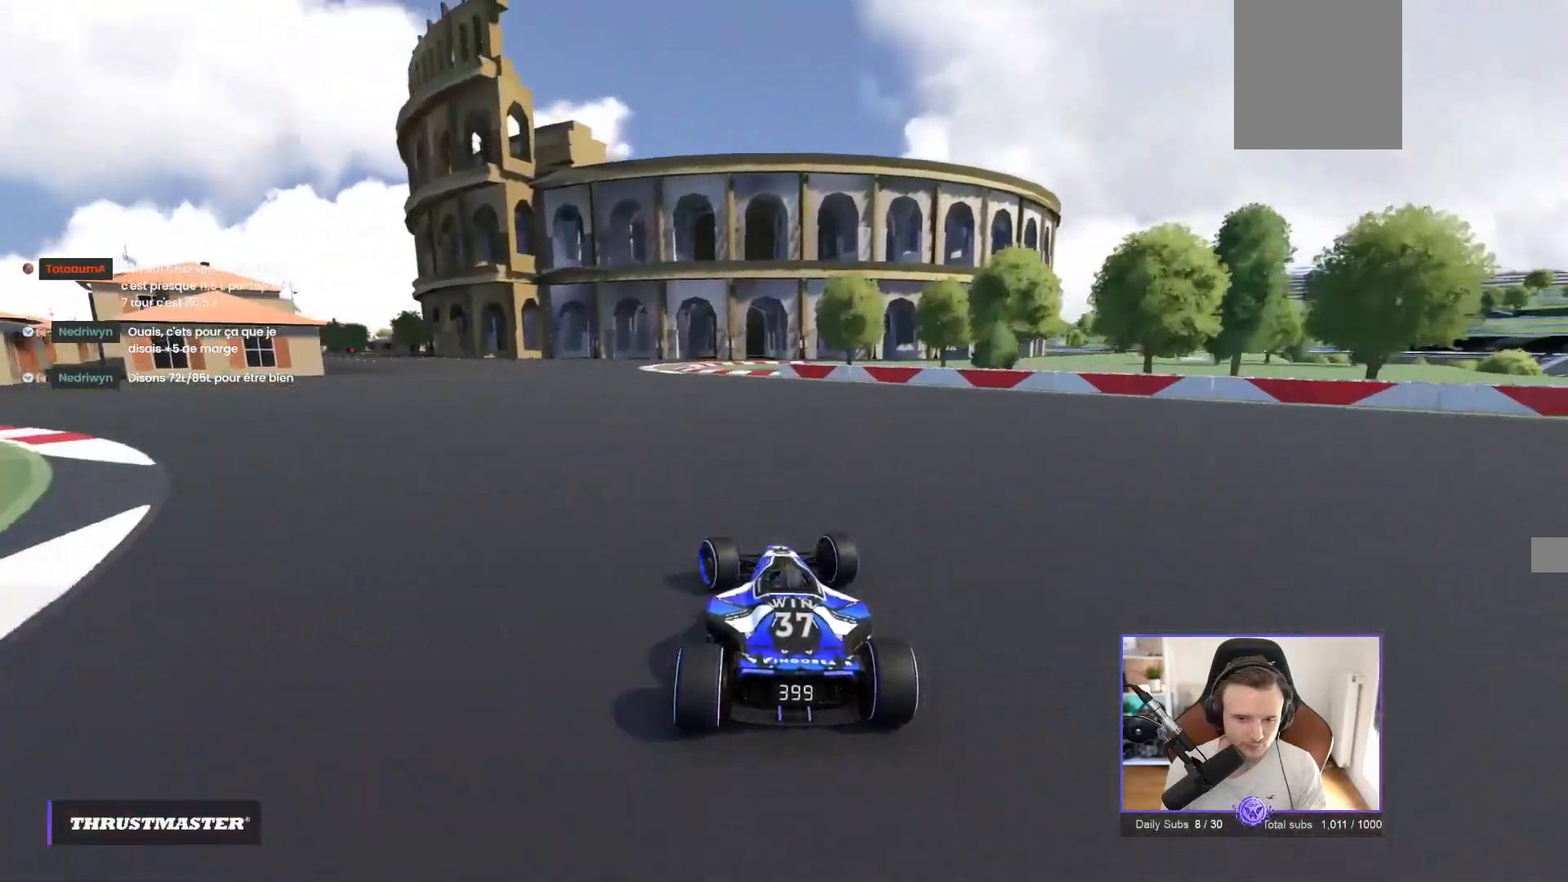
{"buttons": ["A"], "left_stick": "left", "events": []}
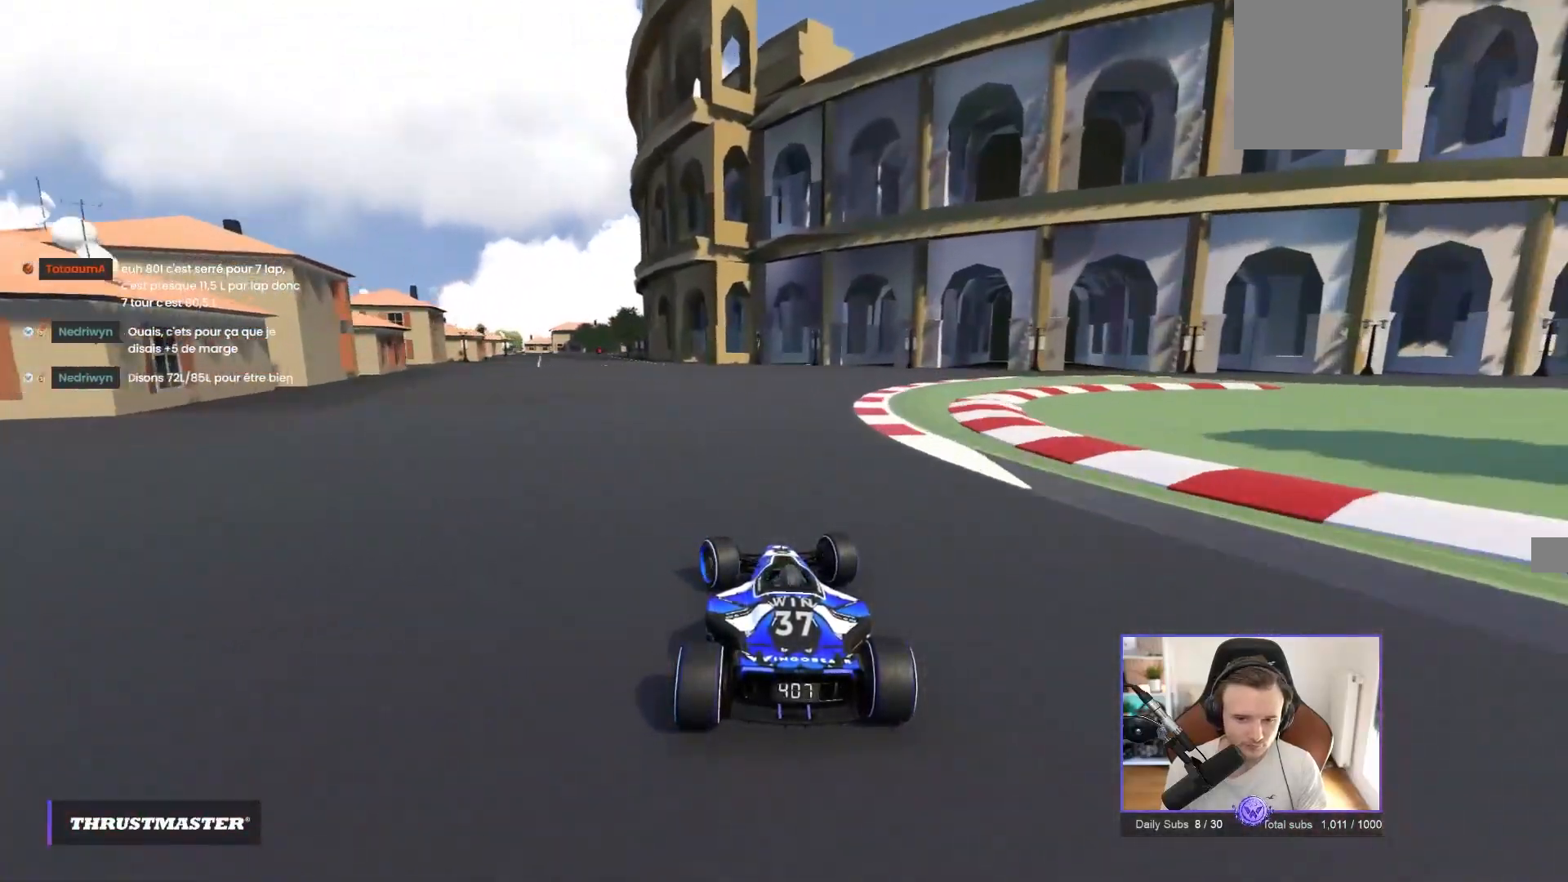
{"buttons": ["A"], "left_stick": "left", "events": []}
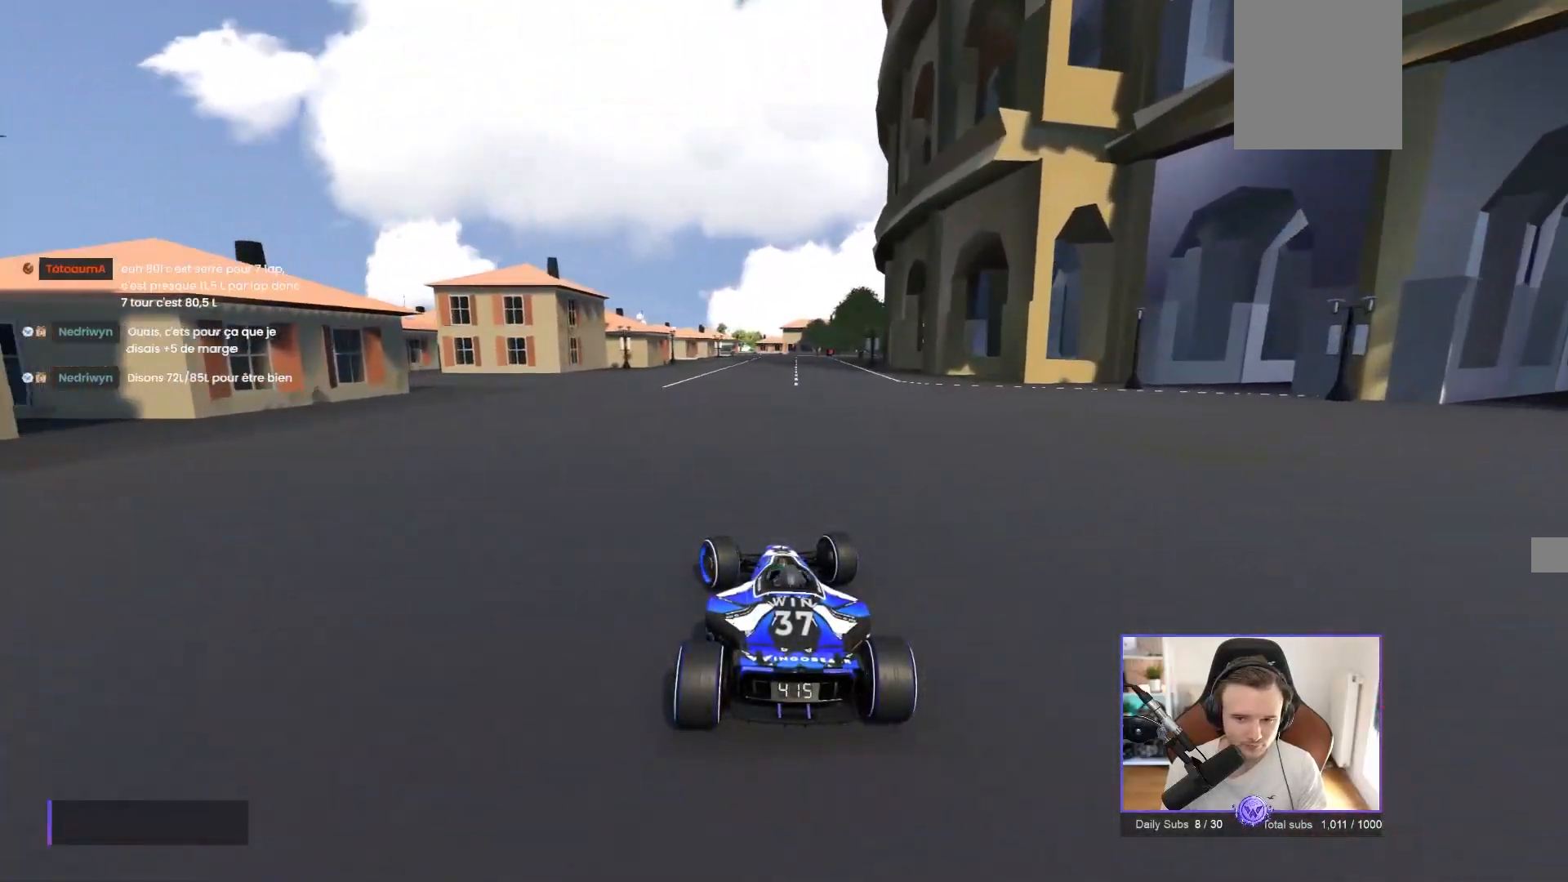
{"buttons": ["A"], "left_stick": "right", "events": [[33, "left_stick", "center"], [100, "left_stick", "right"]]}
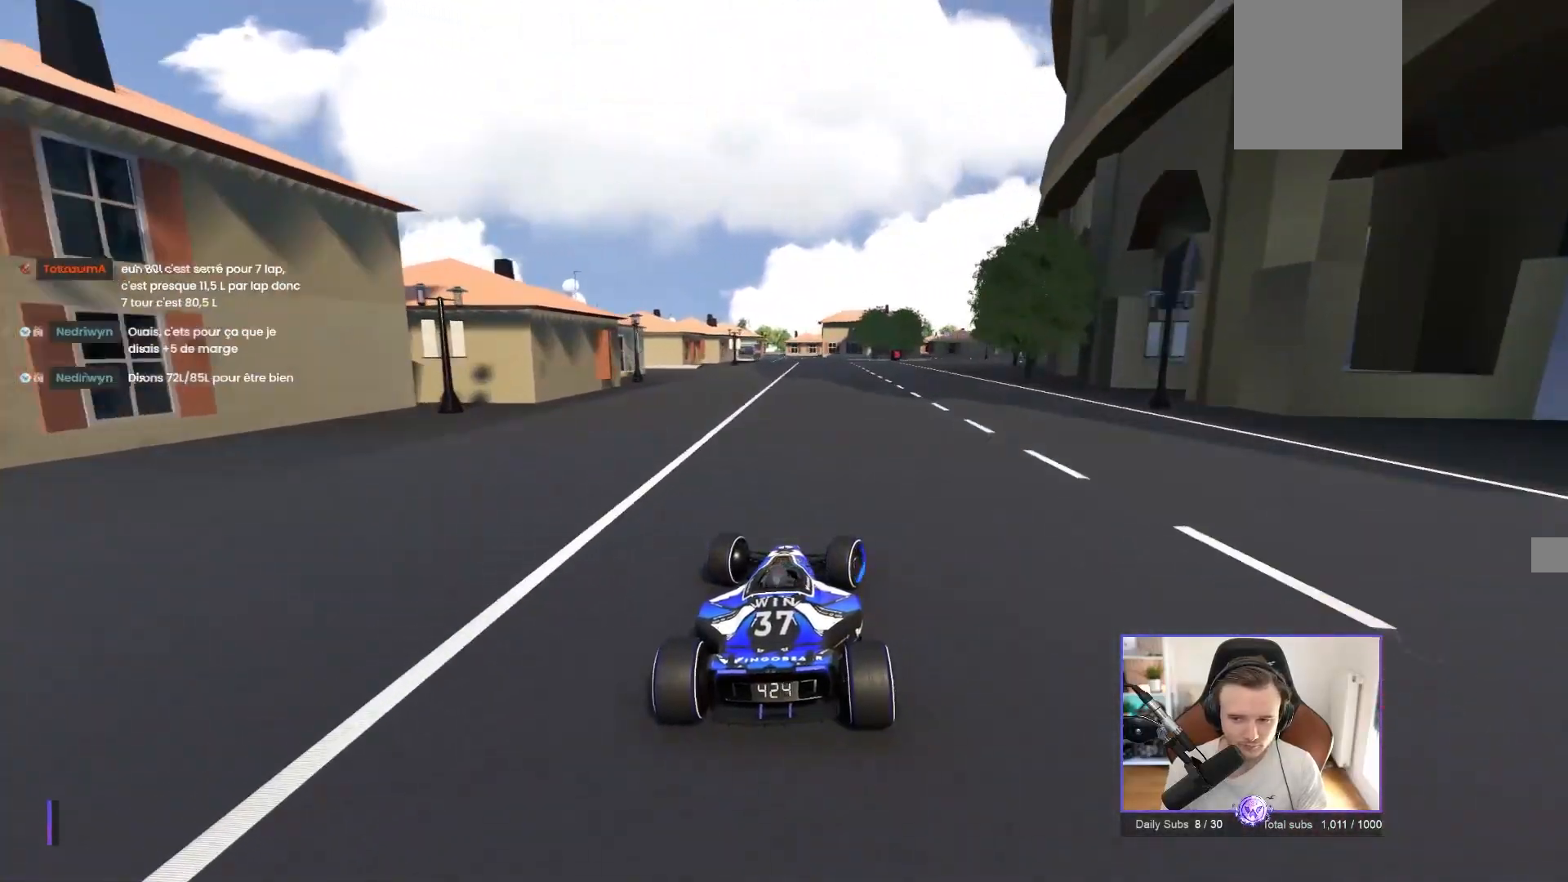
{"buttons": ["A"], "left_stick": "right", "events": []}
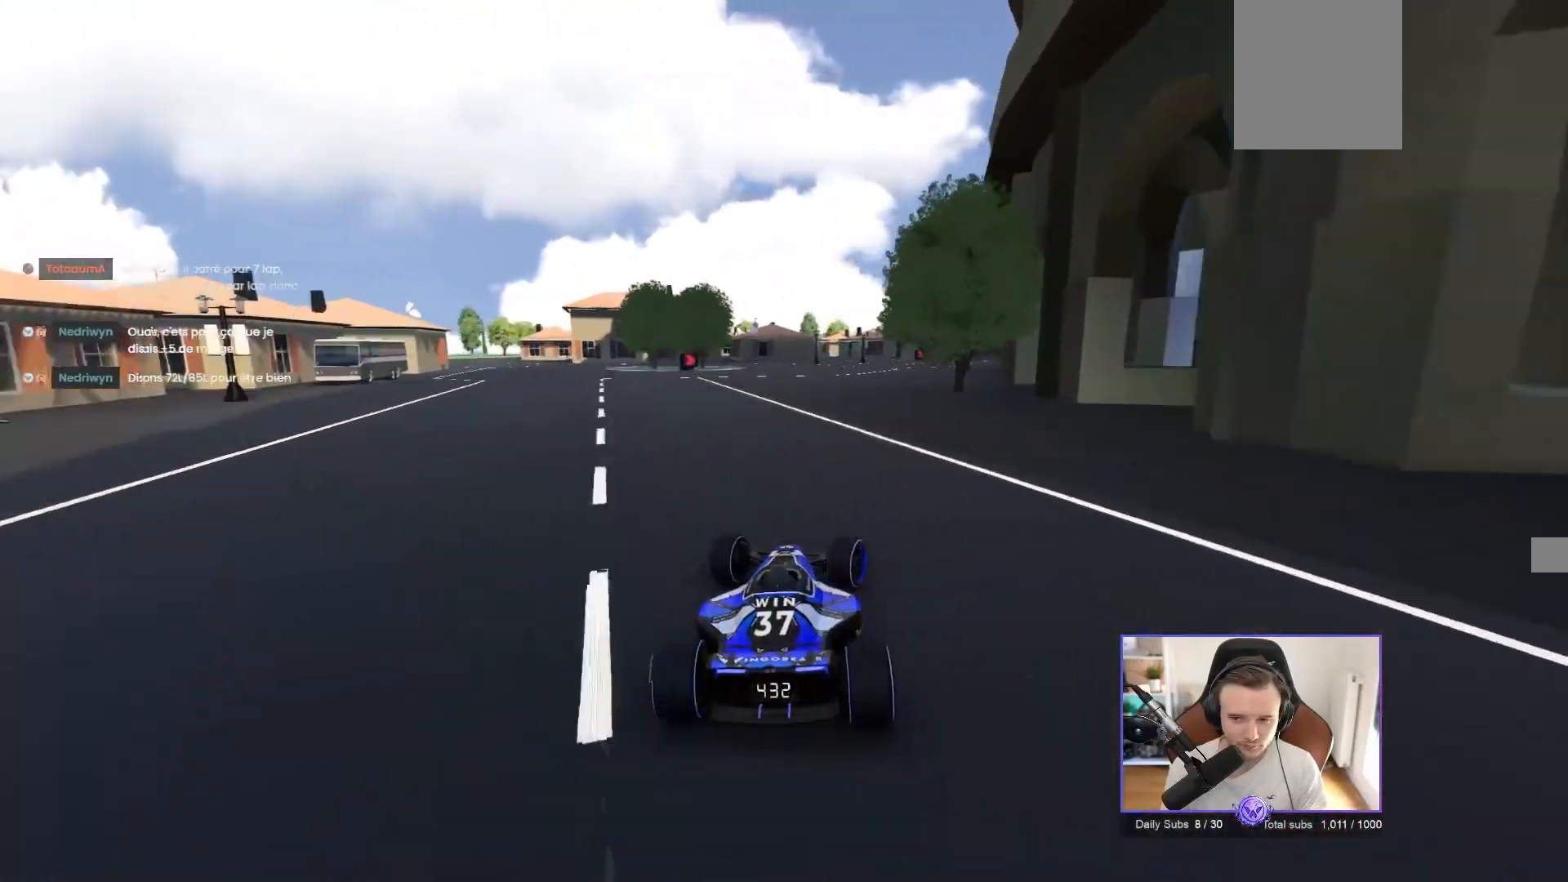
{"buttons": ["A"], "left_stick": "right", "events": []}
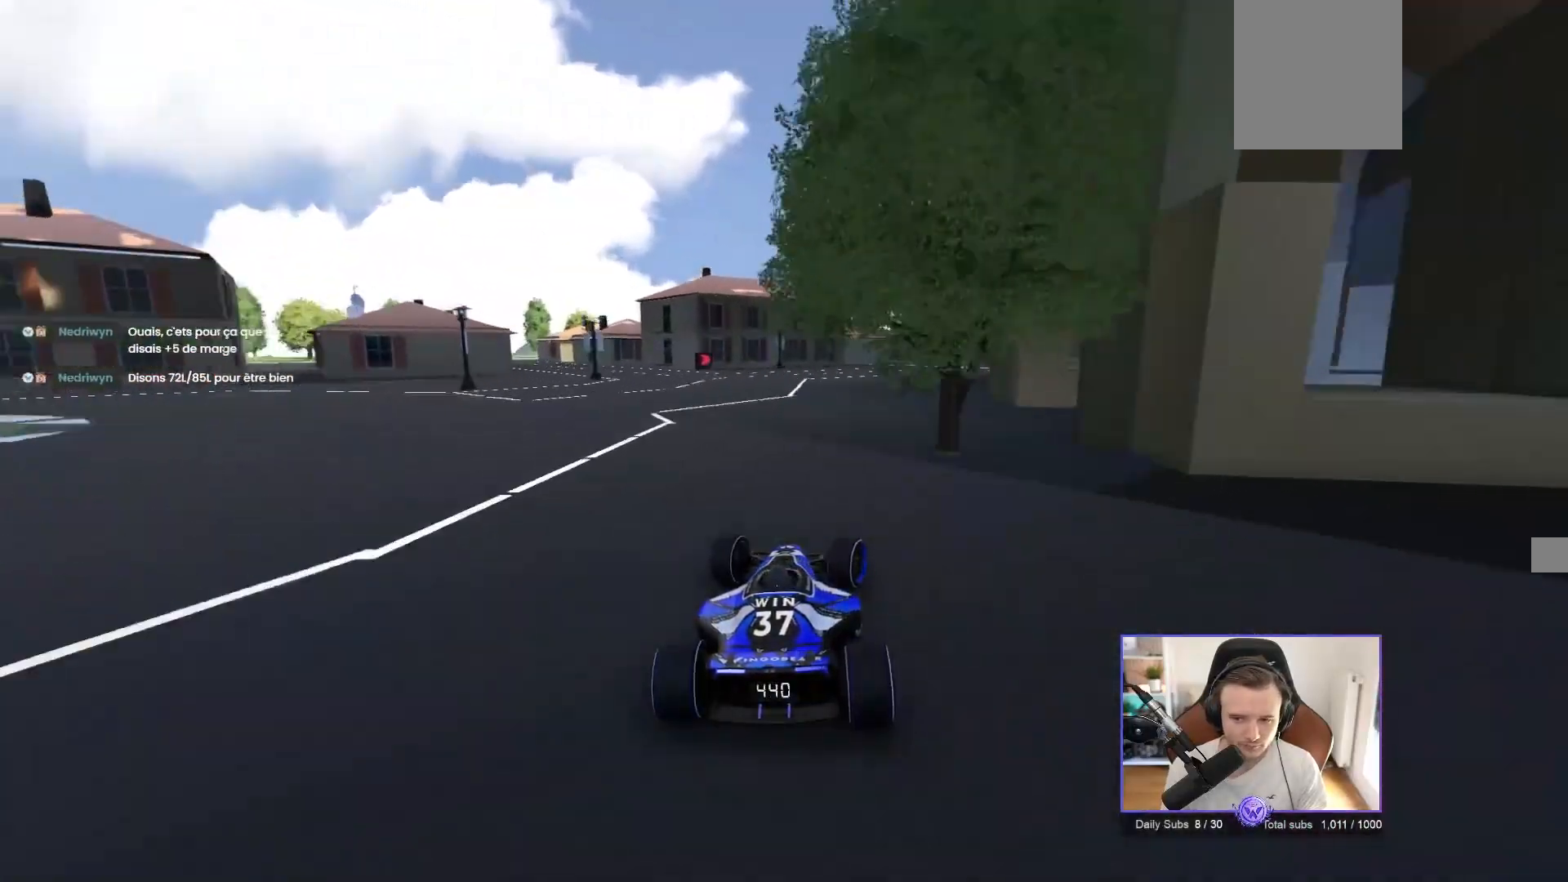
{"buttons": ["A"], "left_stick": "right", "events": []}
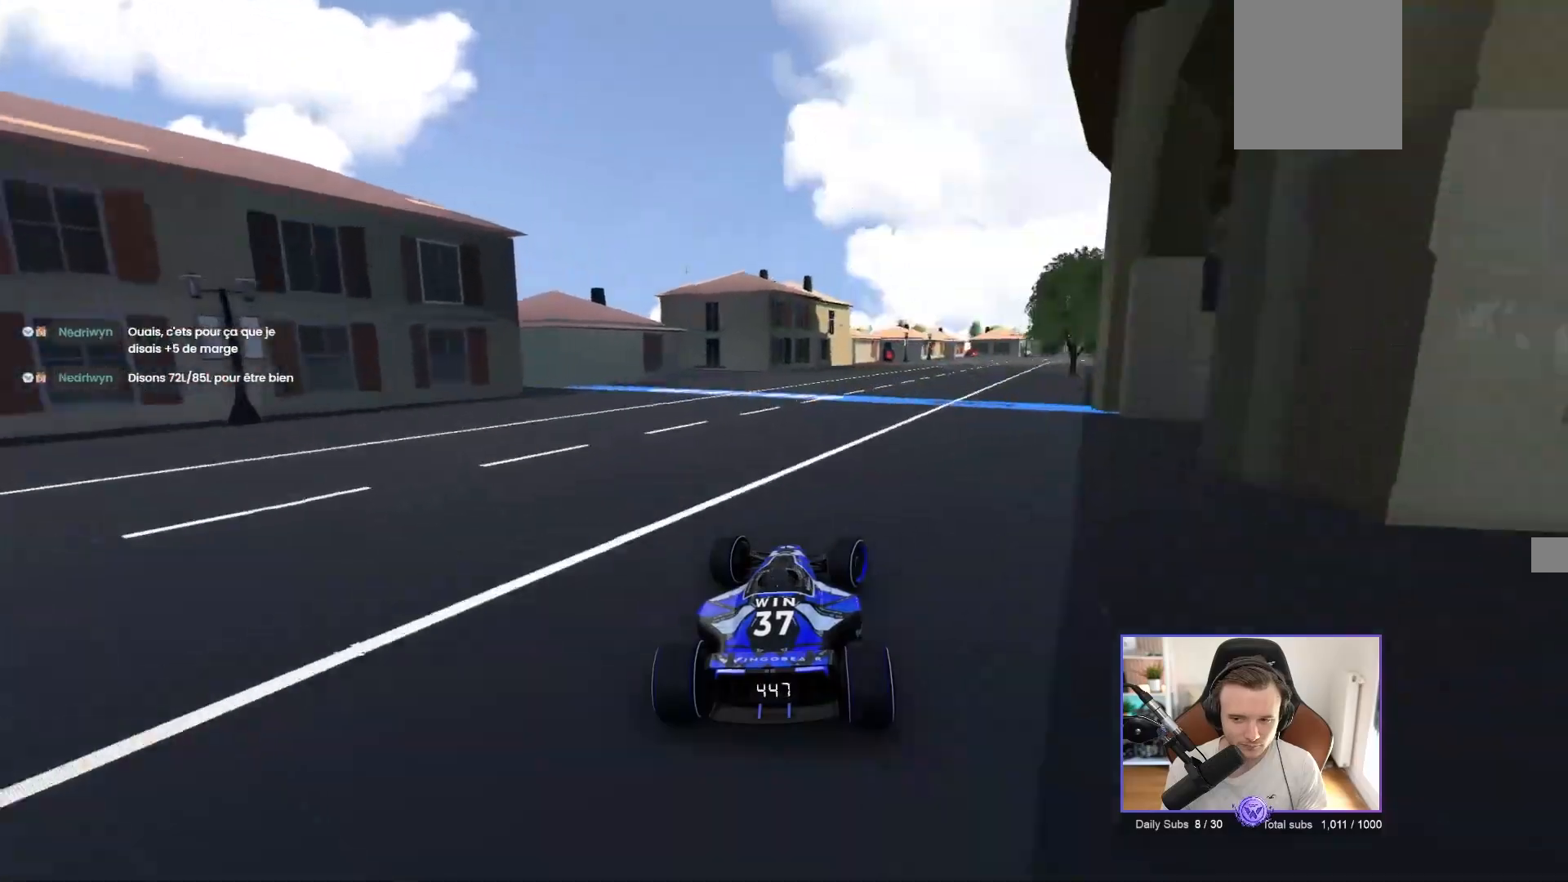
{"buttons": ["A"], "left_stick": "right", "events": []}
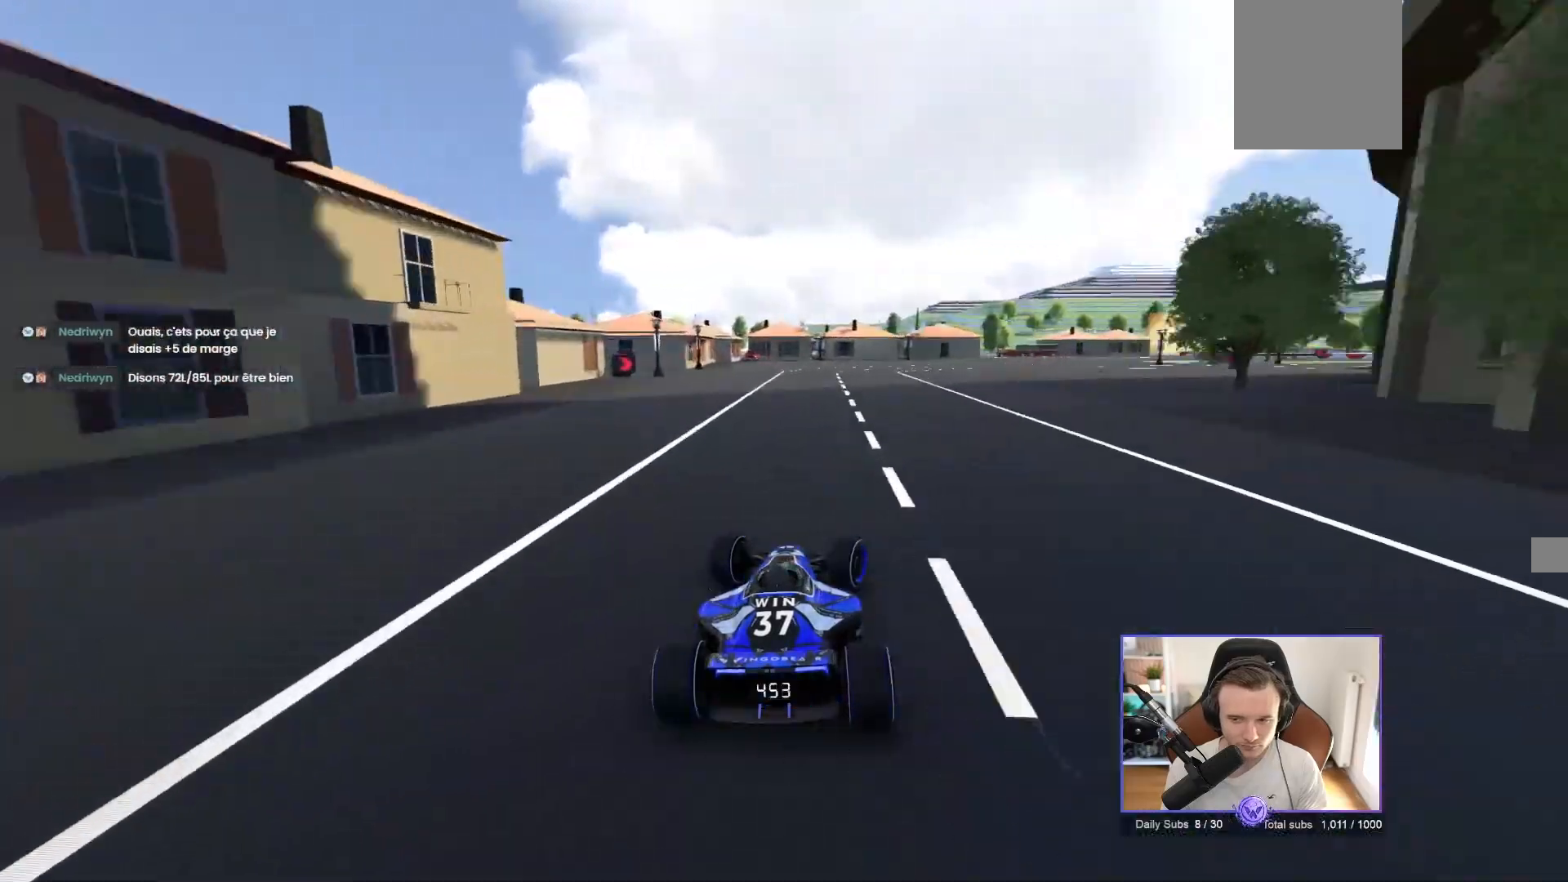
{"buttons": ["A"], "left_stick": "right", "events": []}
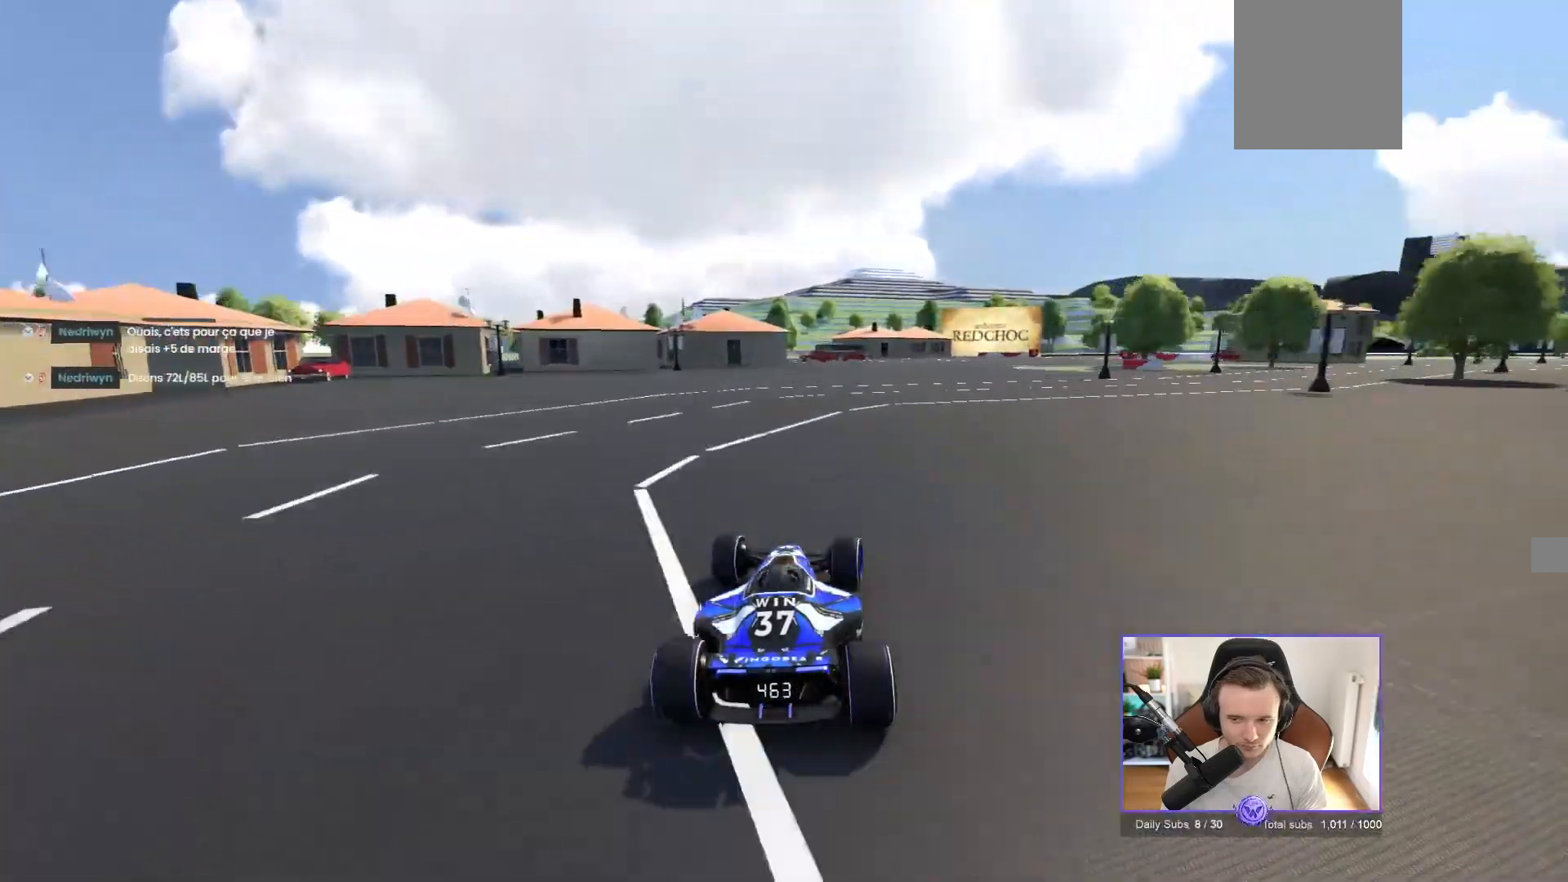
{"buttons": ["A"], "left_stick": "right", "events": []}
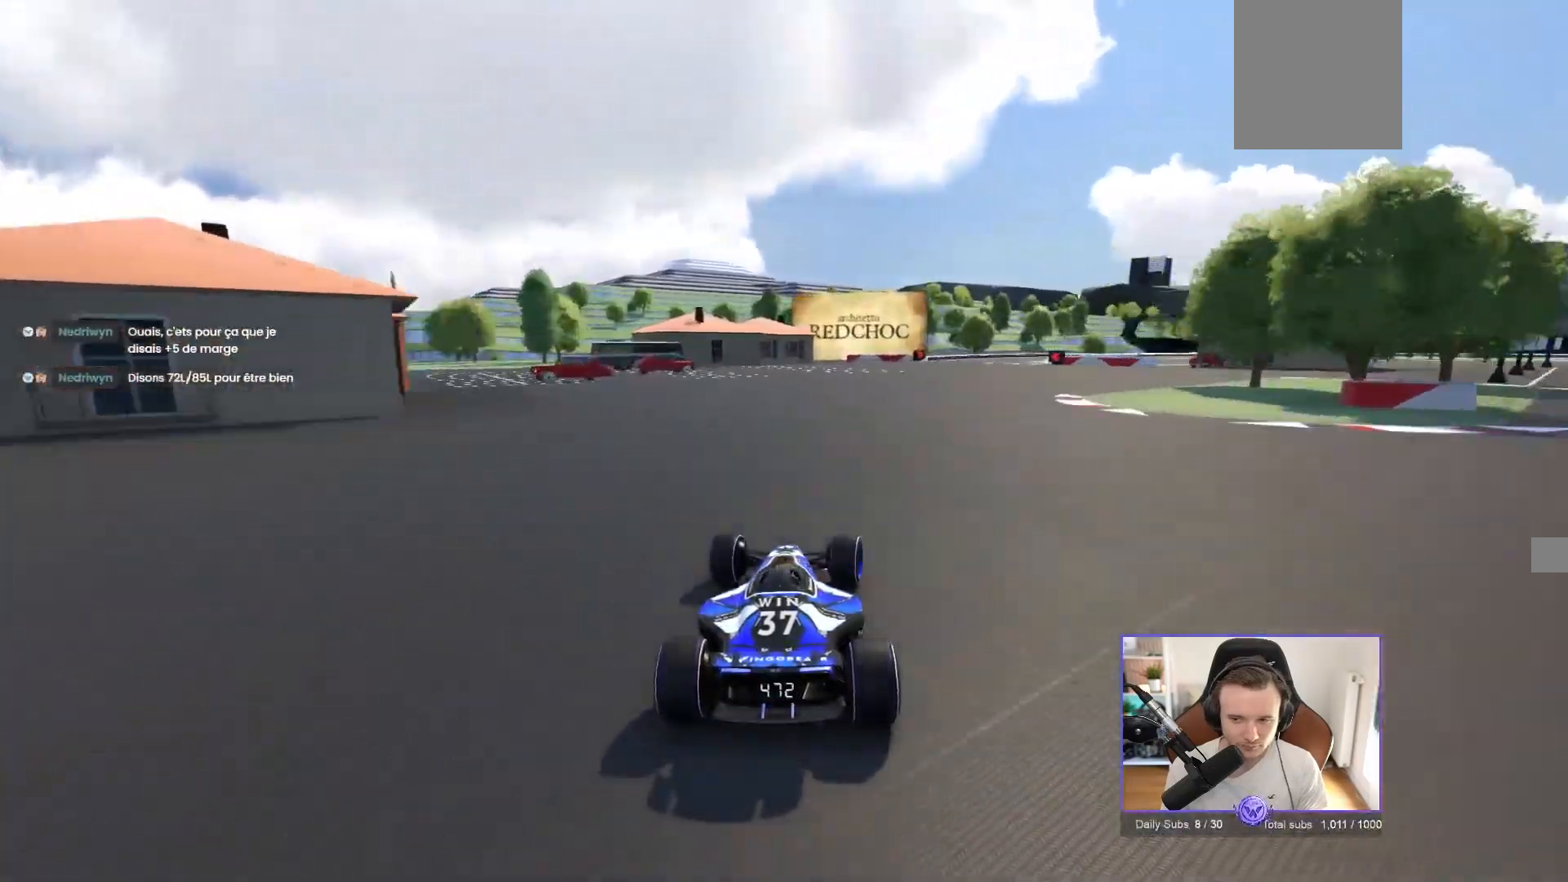
{"buttons": ["A"], "left_stick": "right", "events": []}
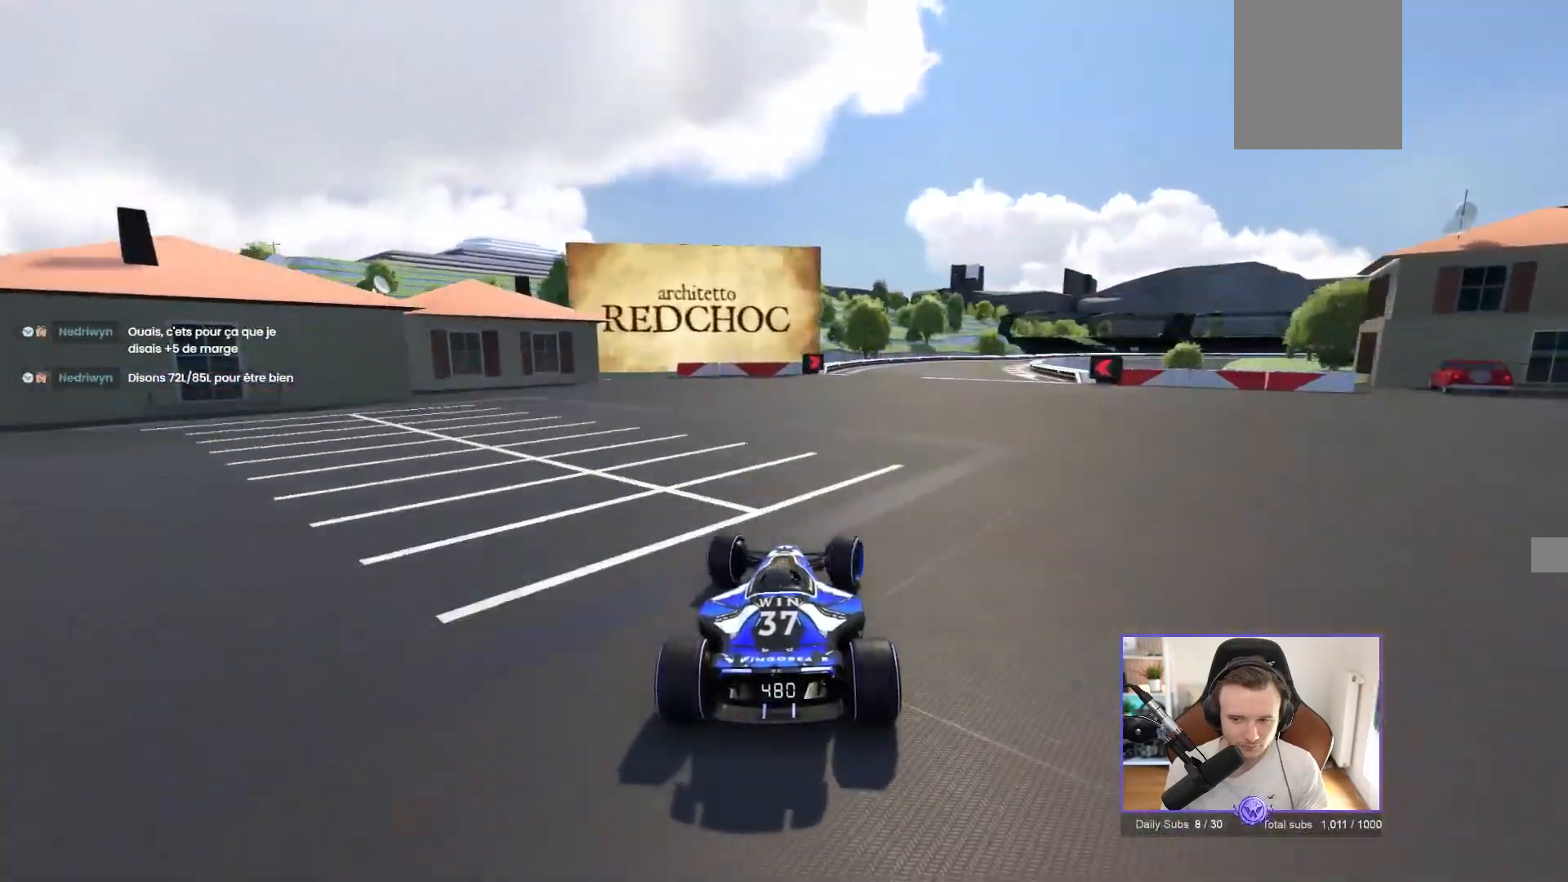
{"buttons": ["A"], "left_stick": "right", "events": [[17, "left_stick", "center"], [83, "left_stick", "right"]]}
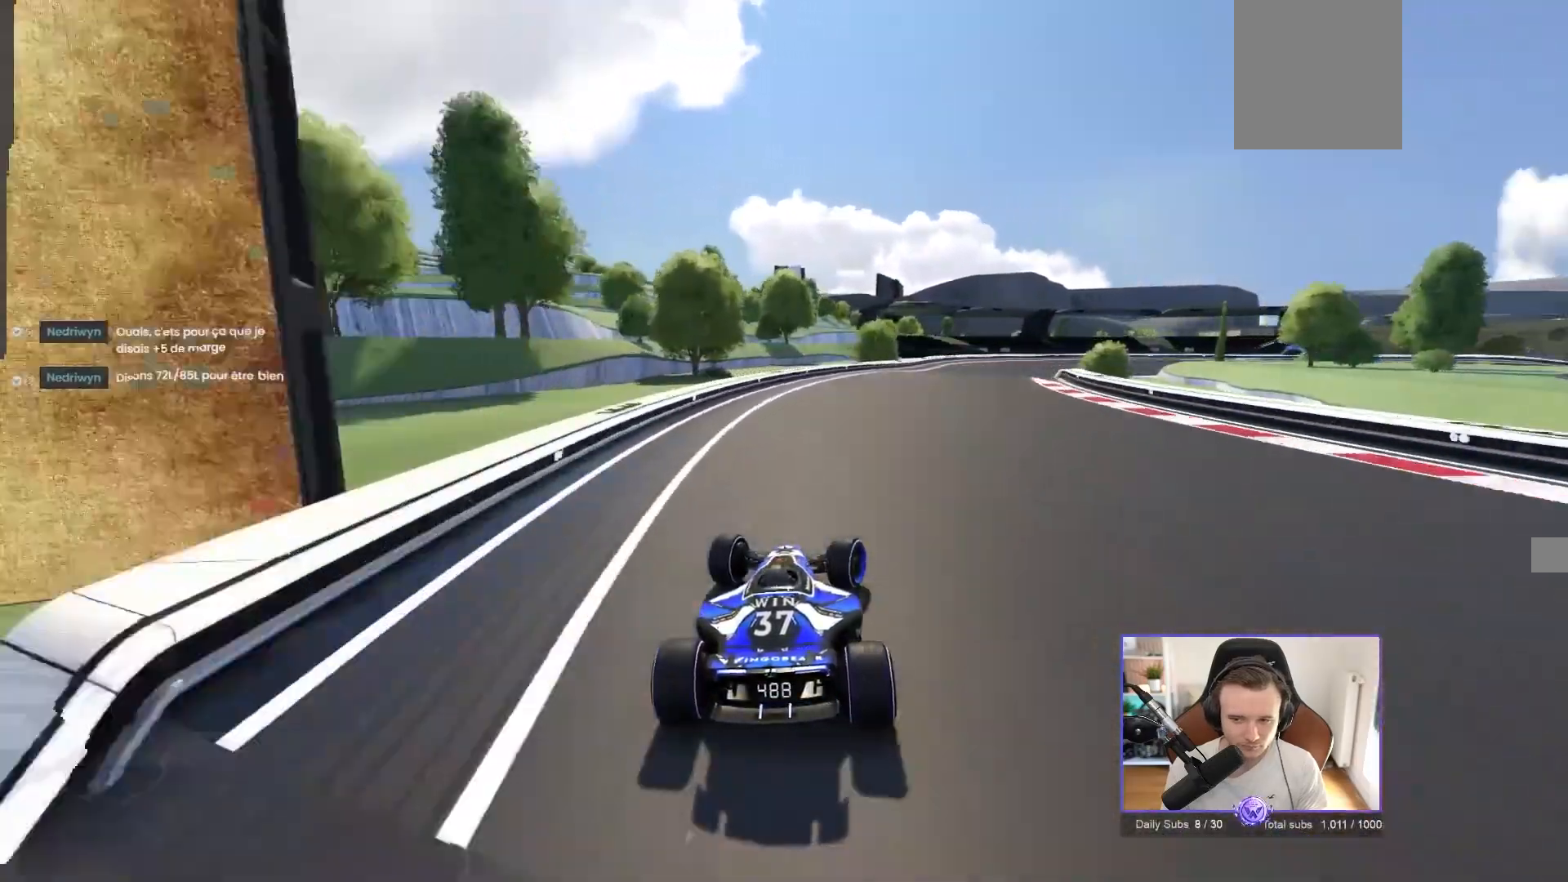
{"buttons": ["A"], "left_stick": "right", "events": [[200, "R1", "down"], [217, "A", "up"], [367, "R1", "up"], [400, "A", "down"]]}
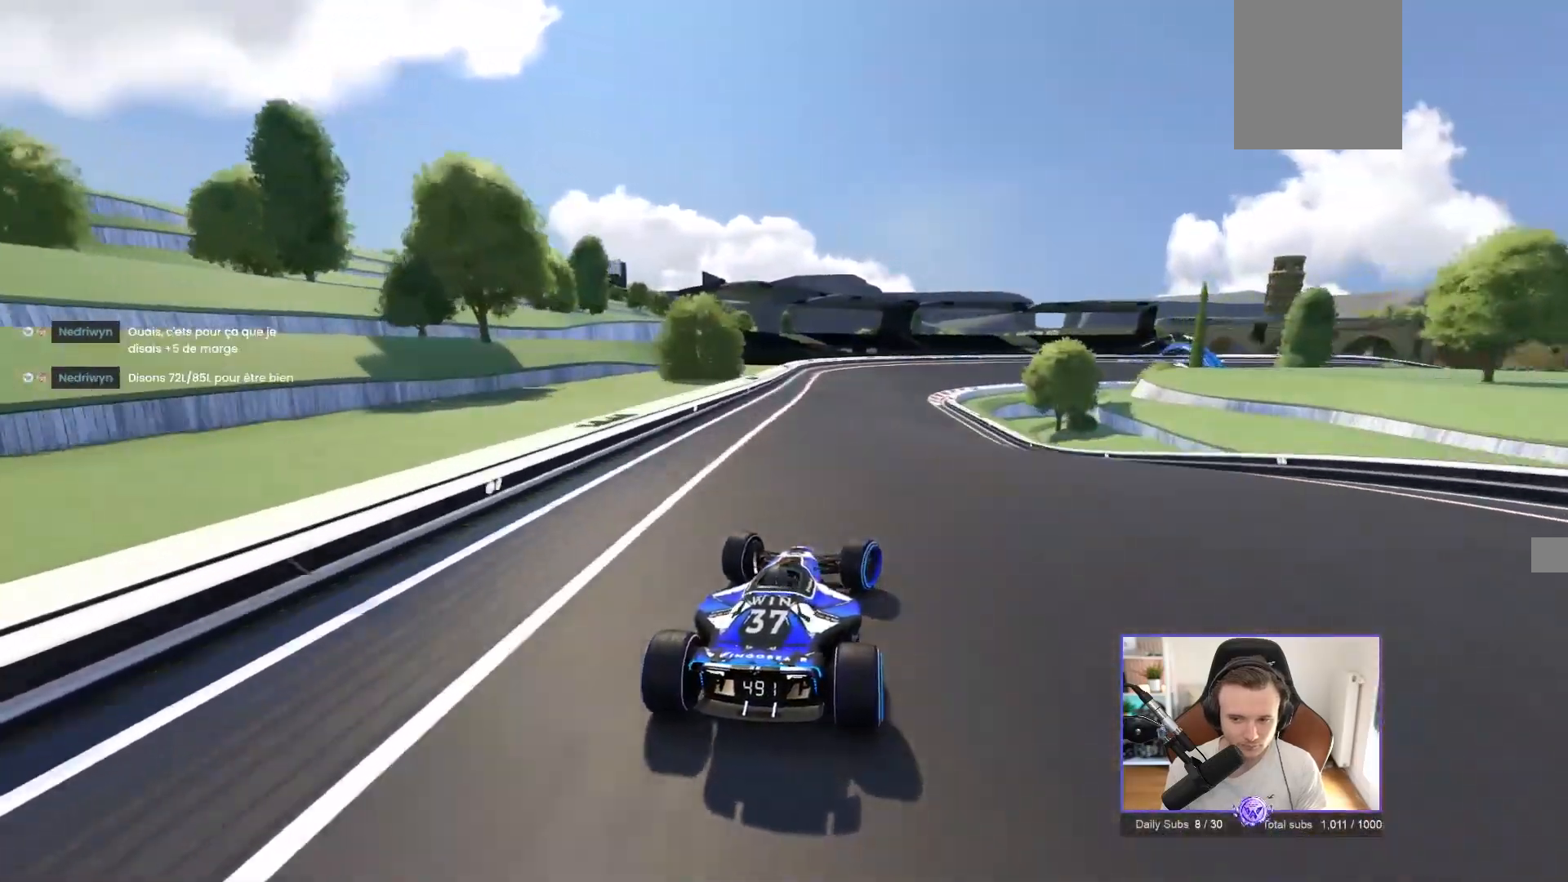
{"buttons": ["A"], "left_stick": "right", "events": []}
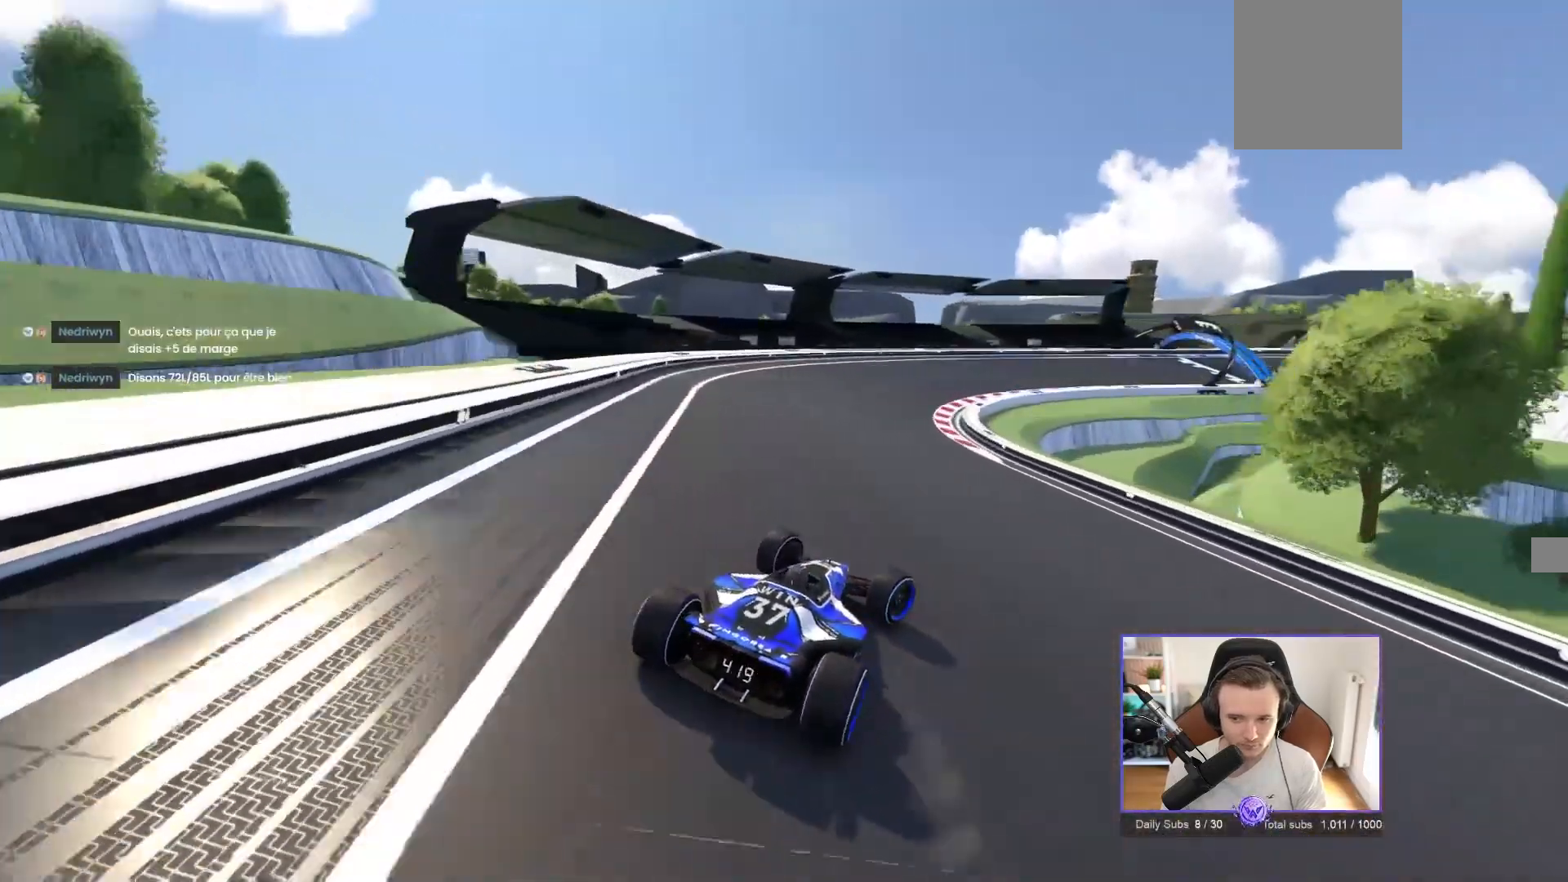
{"buttons": ["A", "R1"], "left_stick": "right", "events": [[100, "R1", "down"], [367, "R1", "up"], [467, "R1", "down"]]}
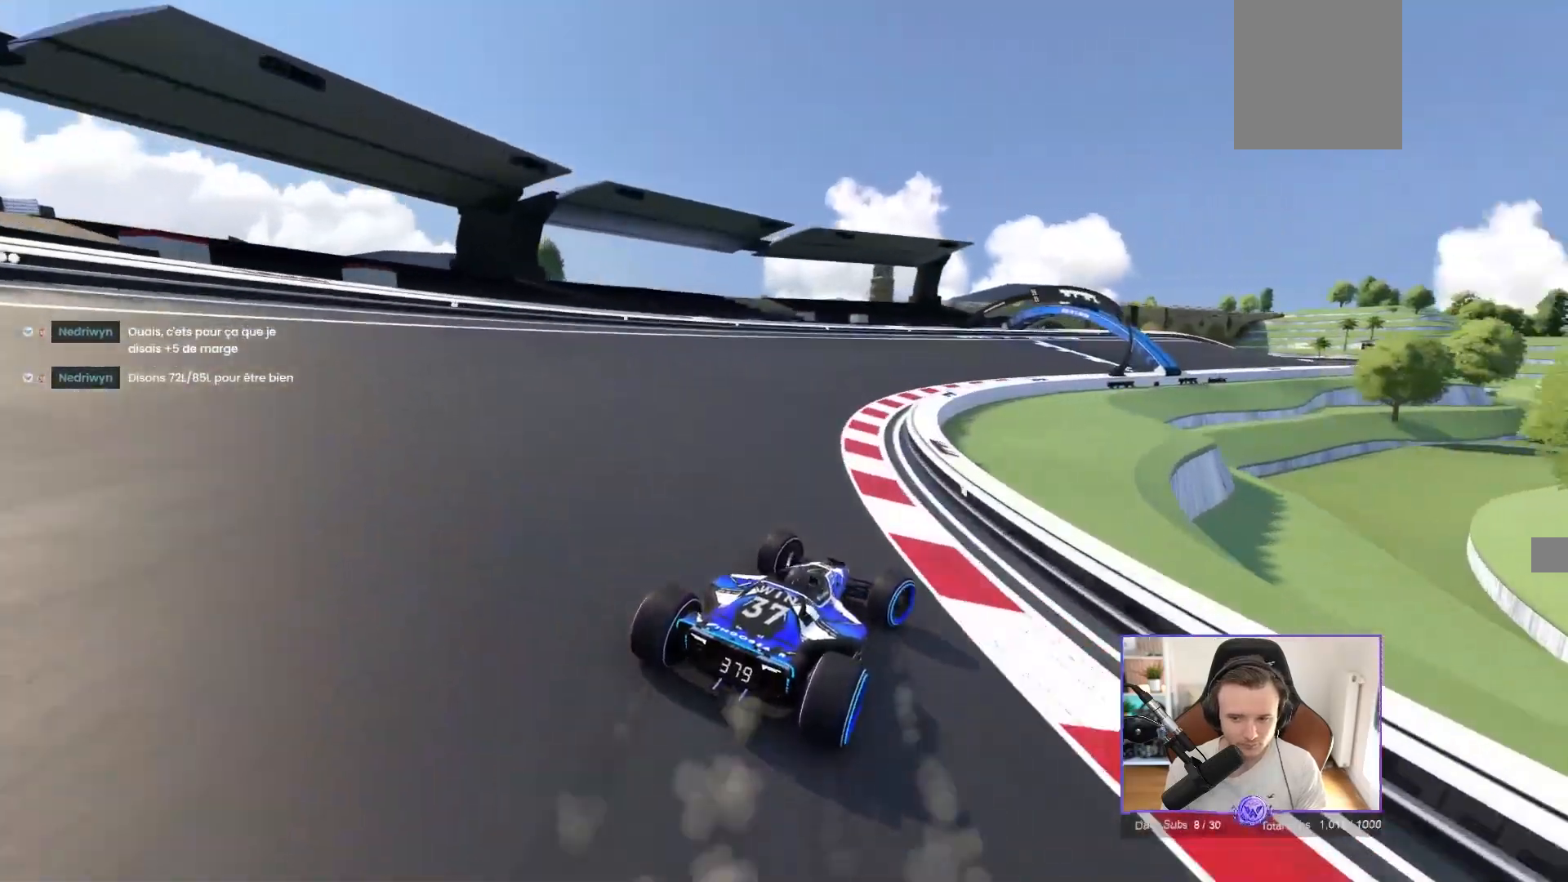
{"buttons": ["A"], "left_stick": "right", "events": [[133, "R1", "up"]]}